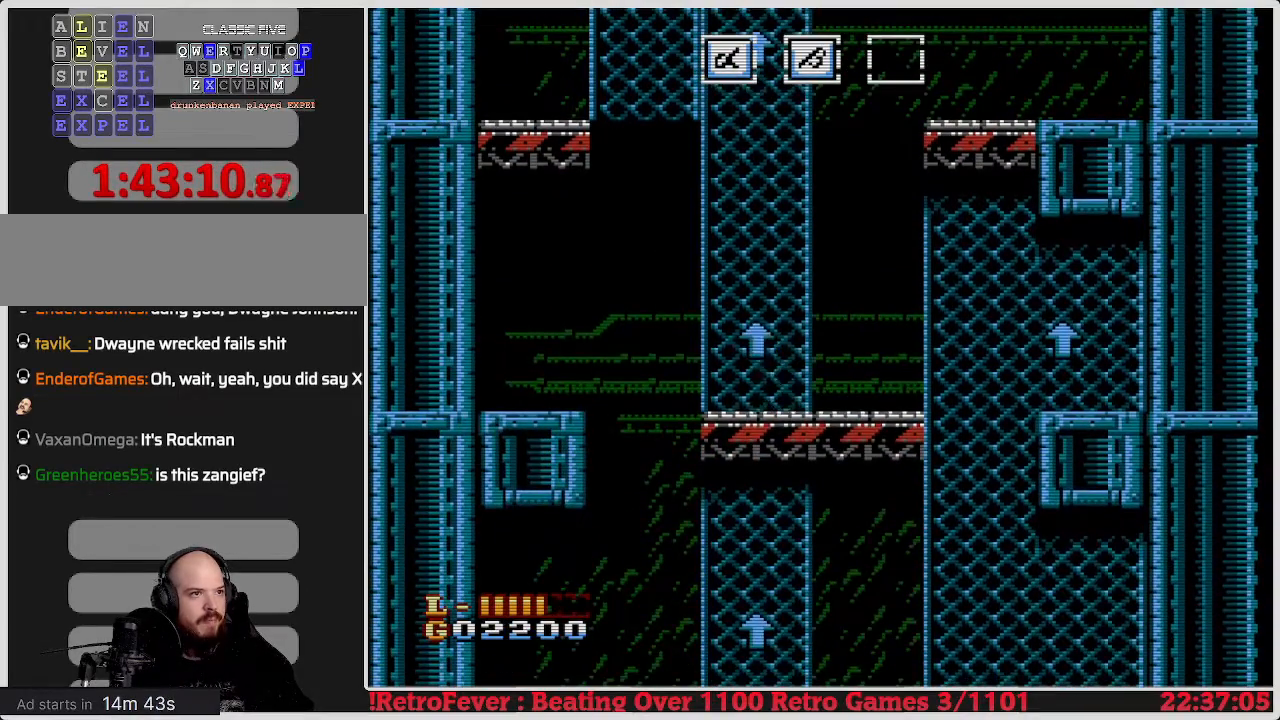
Gameplay with a controller (Nintendo layout); each line is a JSON object with the inputs held at the frame after it. "events" lists button and stick changes between this image and that frame as [ms after this image, input, new state], when the widget could be followed in between. Not read: L3 R3.
{"buttons": ["A"], "events": [[67, "DPAD_UP", "up"], [233, "A", "down"], [283, "DPAD_RIGHT", "down"], [350, "DPAD_RIGHT", "up"]]}
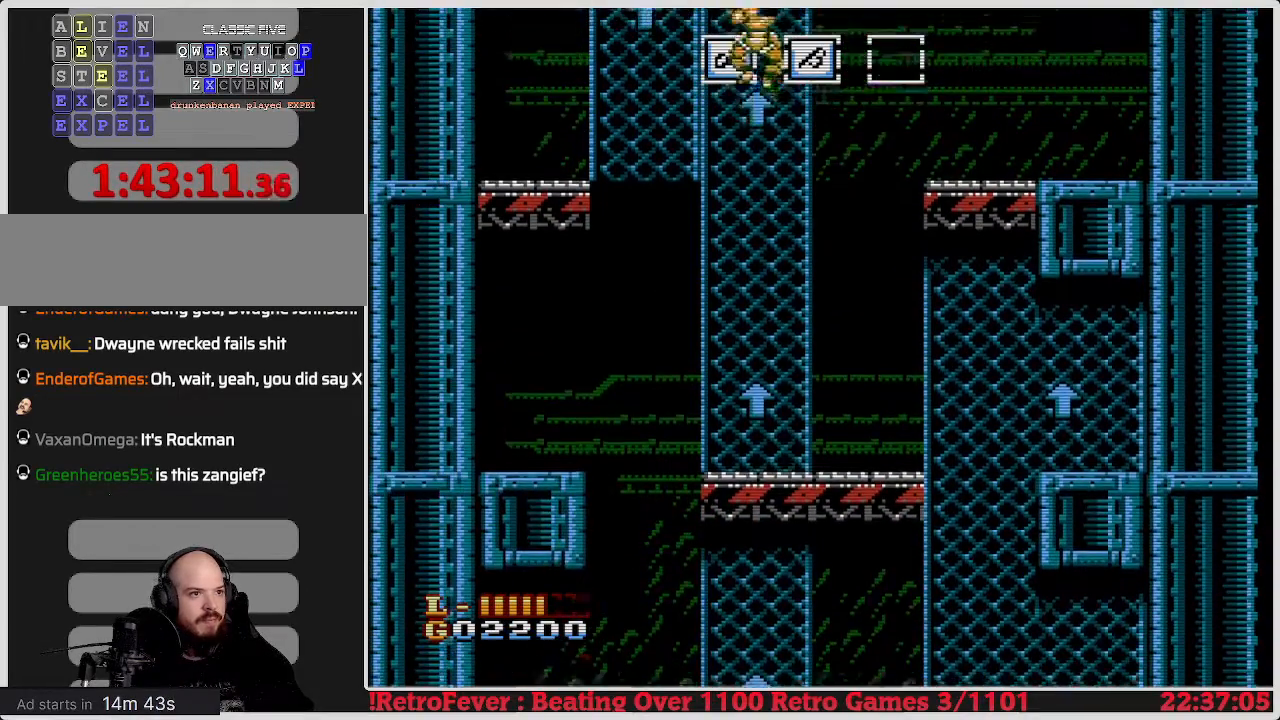
{"buttons": ["A"], "events": [[33, "DPAD_LEFT", "down"], [67, "A", "up"], [67, "DPAD_UP", "down"], [167, "DPAD_LEFT", "up"], [417, "DPAD_UP", "up"], [450, "A", "down"]]}
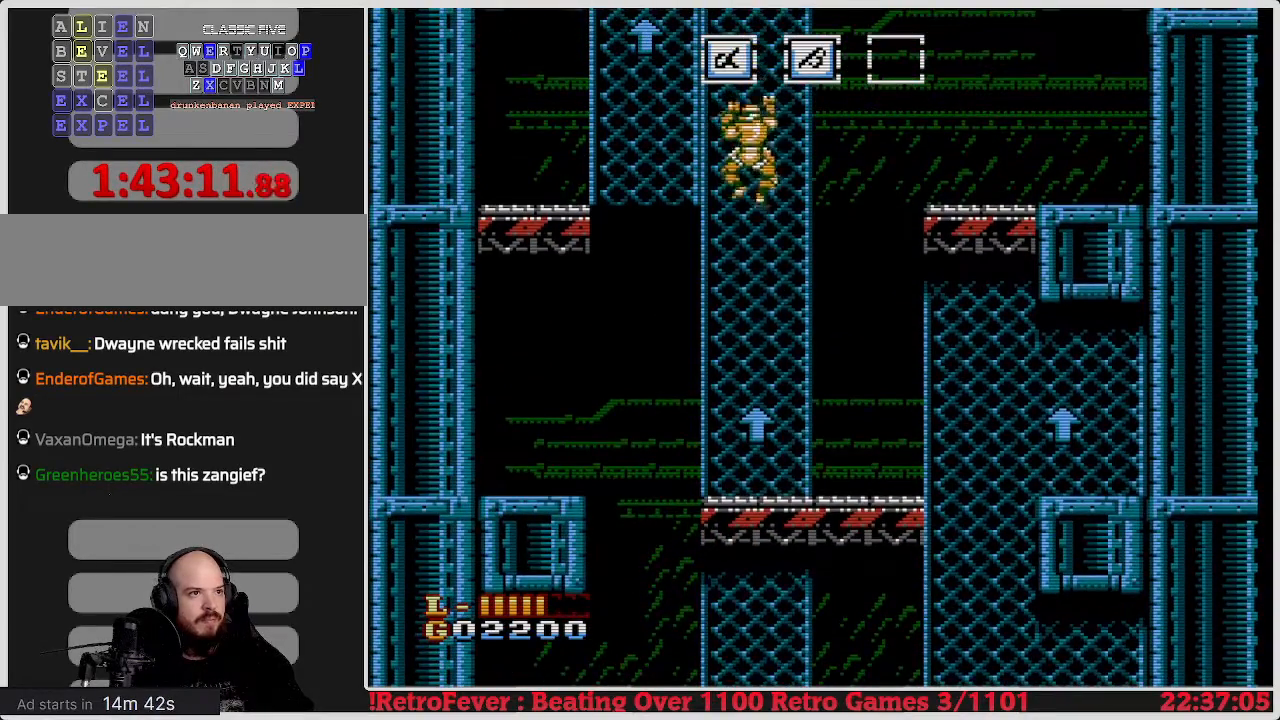
{"buttons": [], "events": [[133, "B", "down"], [283, "A", "up"], [500, "B", "up"]]}
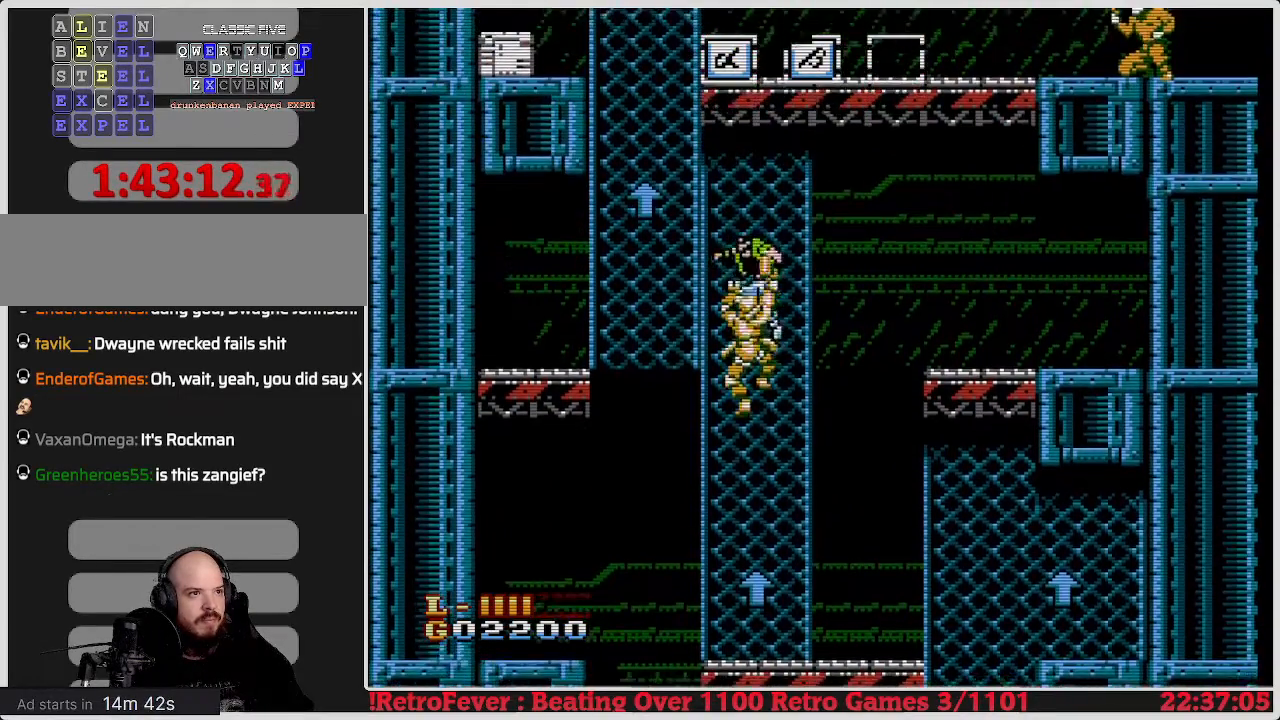
{"buttons": ["B"], "events": [[50, "B", "down"], [117, "B", "up"], [217, "B", "down"], [283, "B", "up"], [350, "B", "down"], [383, "B", "up"], [450, "B", "down"]]}
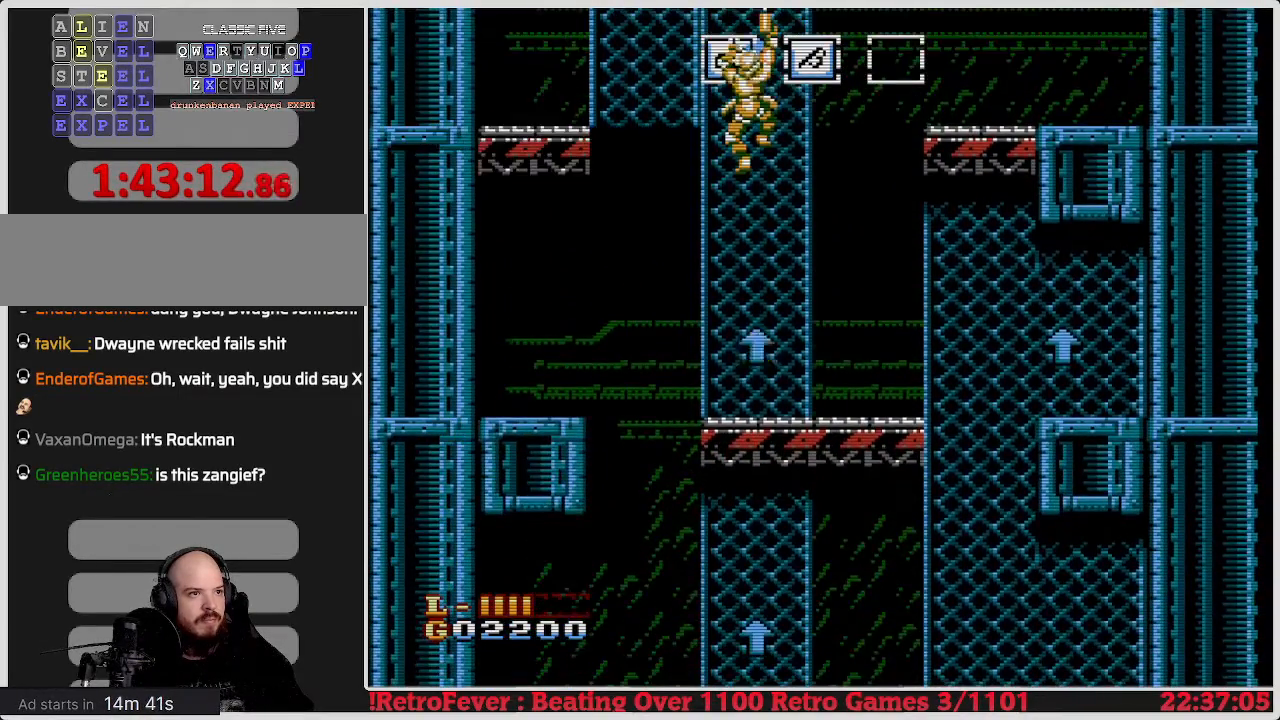
{"buttons": ["DPAD_RIGHT"], "events": [[67, "B", "up"], [150, "DPAD_RIGHT", "down"]]}
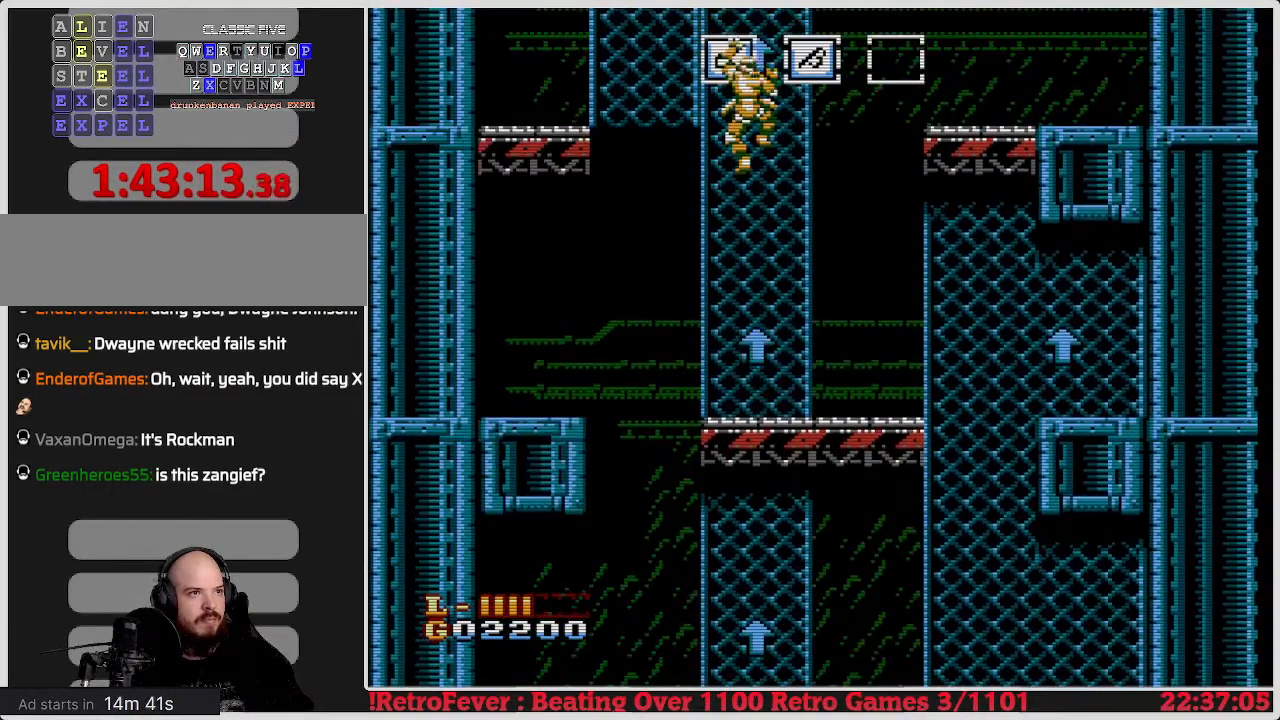
{"buttons": ["DPAD_LEFT"], "events": [[167, "DPAD_RIGHT", "up"], [267, "DPAD_LEFT", "down"]]}
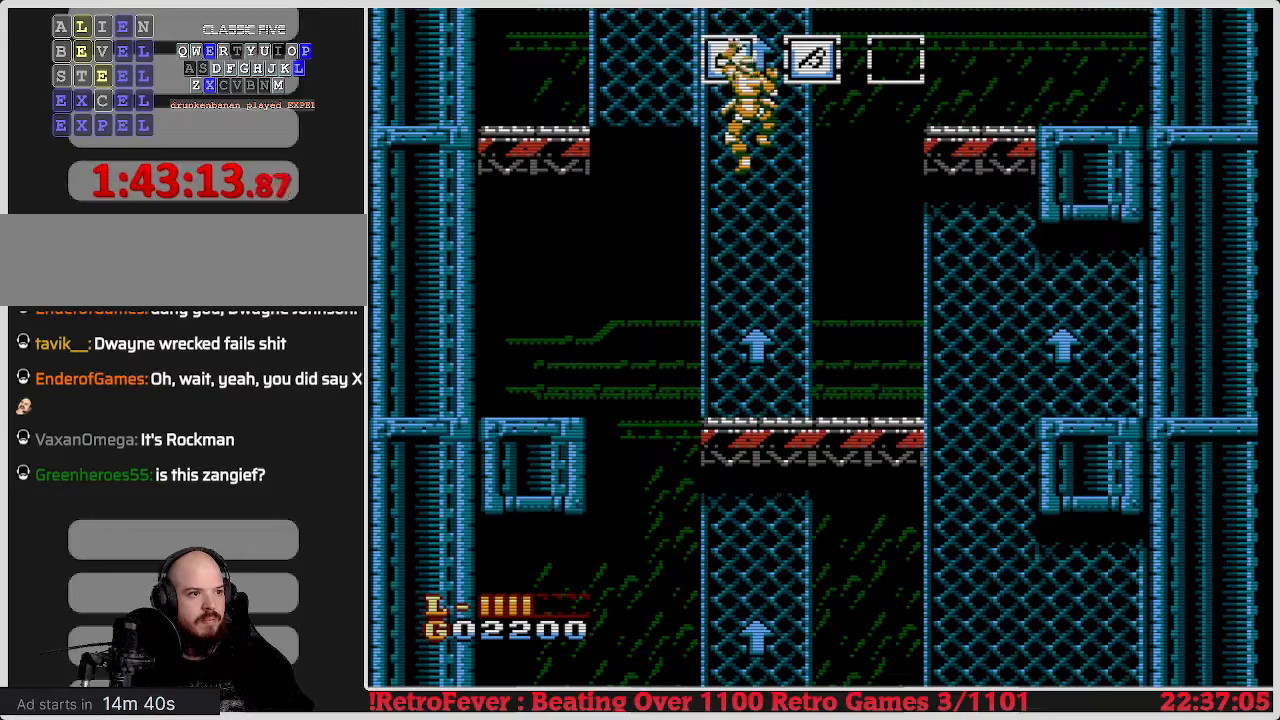
{"buttons": [], "events": [[117, "DPAD_LEFT", "up"]]}
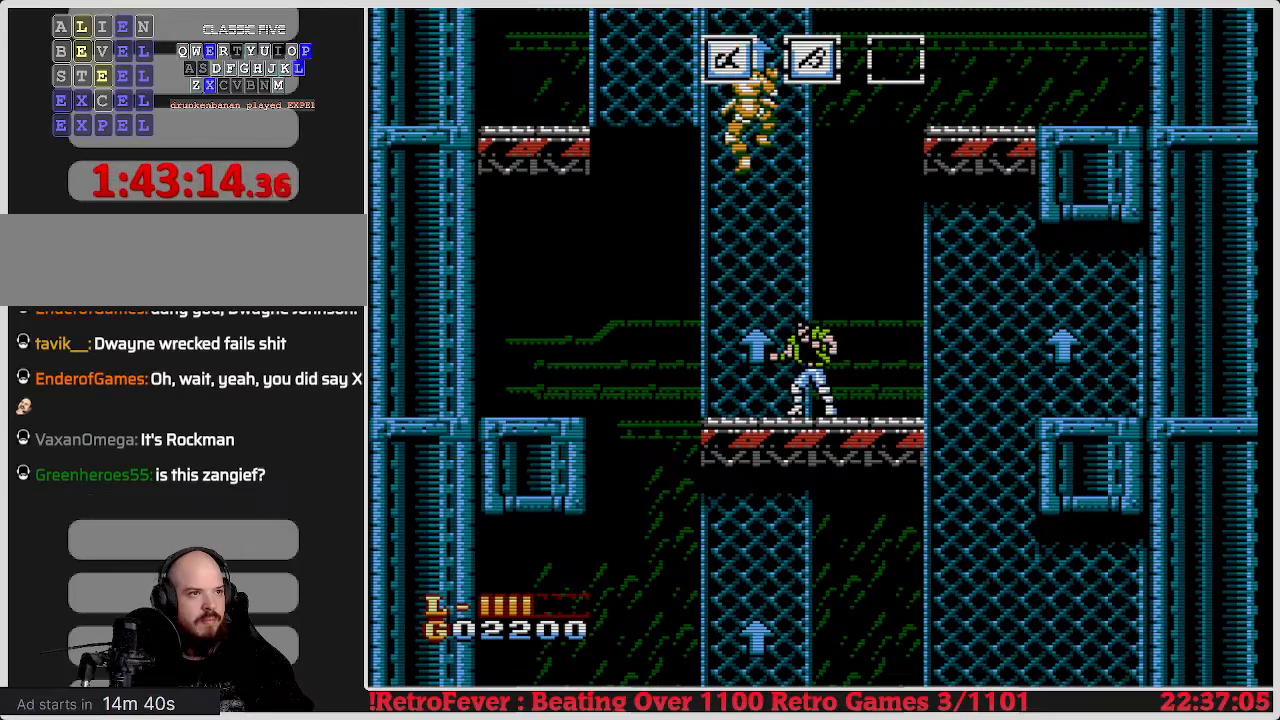
{"buttons": ["A", "B"], "events": [[50, "A", "down"], [417, "B", "down"]]}
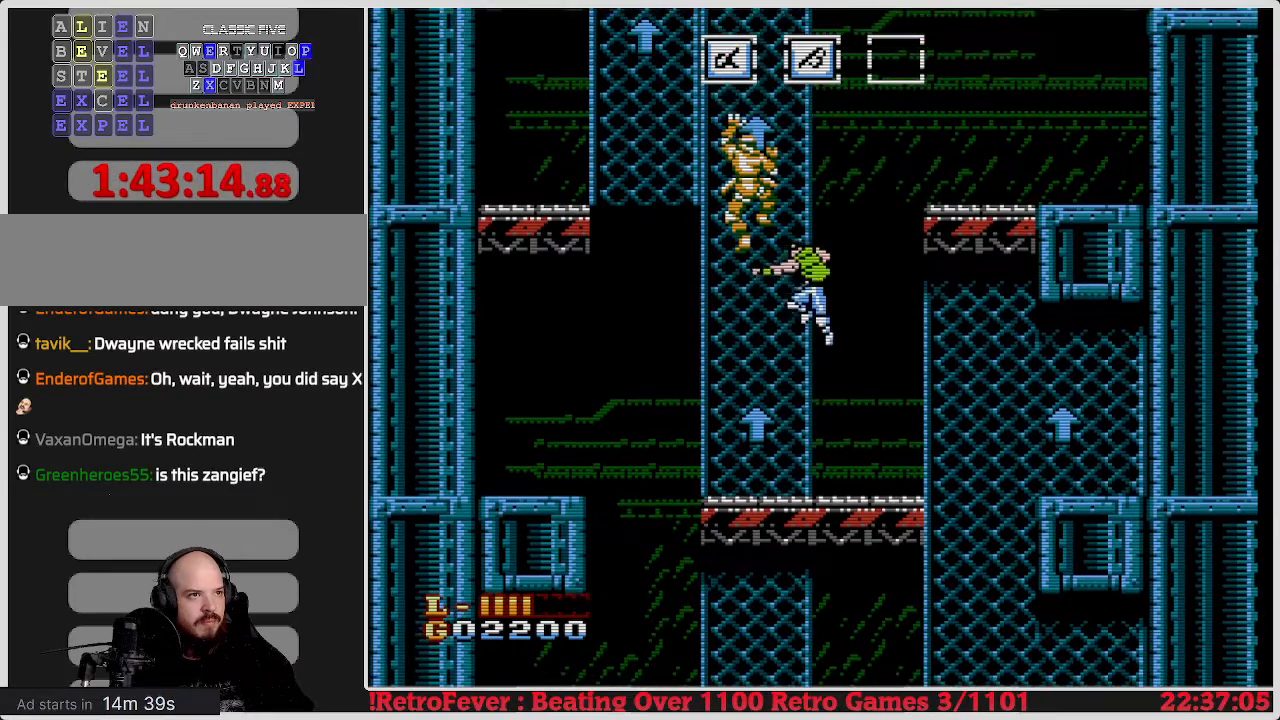
{"buttons": [], "events": [[100, "A", "up"], [183, "B", "up"]]}
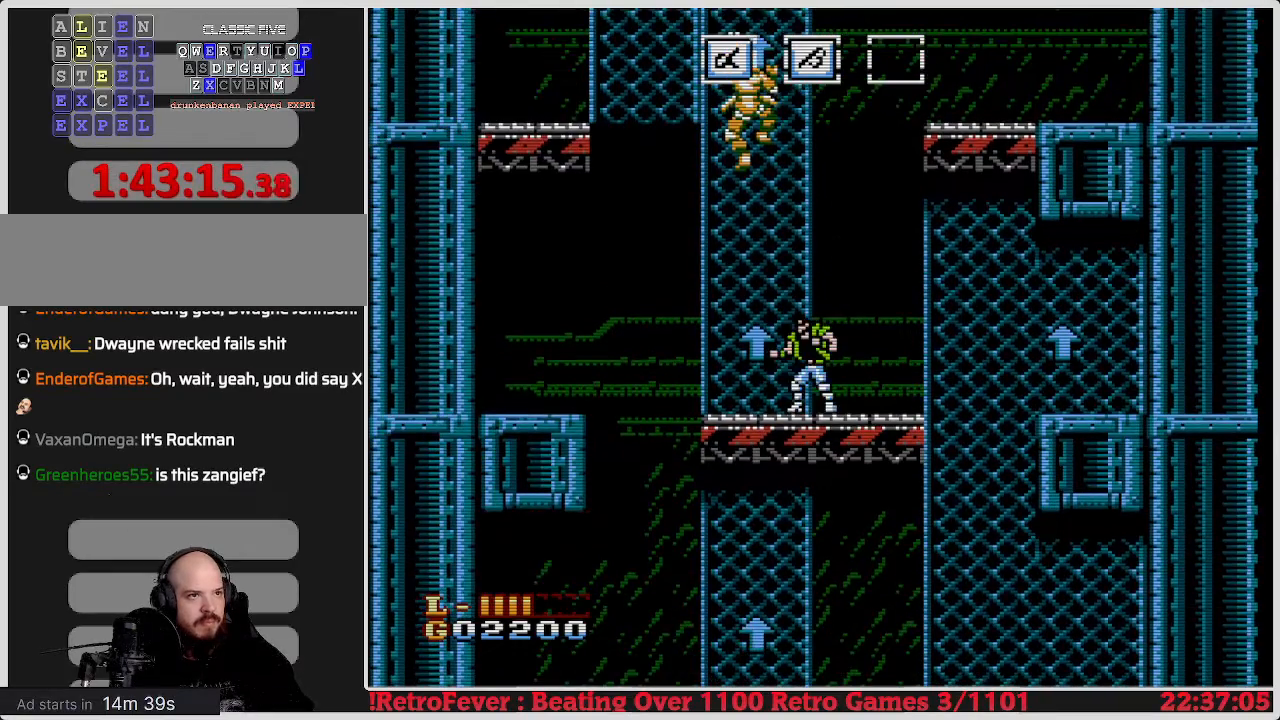
{"buttons": [], "events": [[233, "A", "down"], [267, "DPAD_LEFT", "down"], [300, "A", "up"], [417, "DPAD_LEFT", "up"]]}
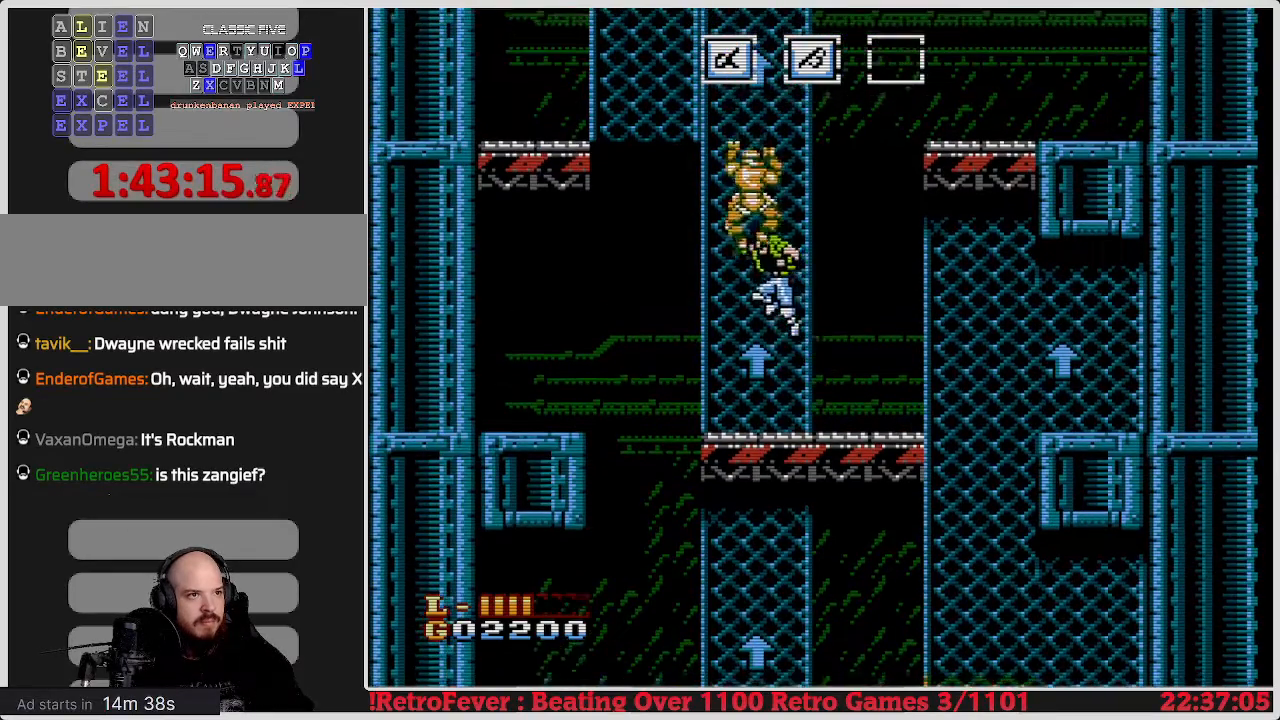
{"buttons": [], "events": [[17, "DPAD_RIGHT", "down"], [500, "DPAD_RIGHT", "up"]]}
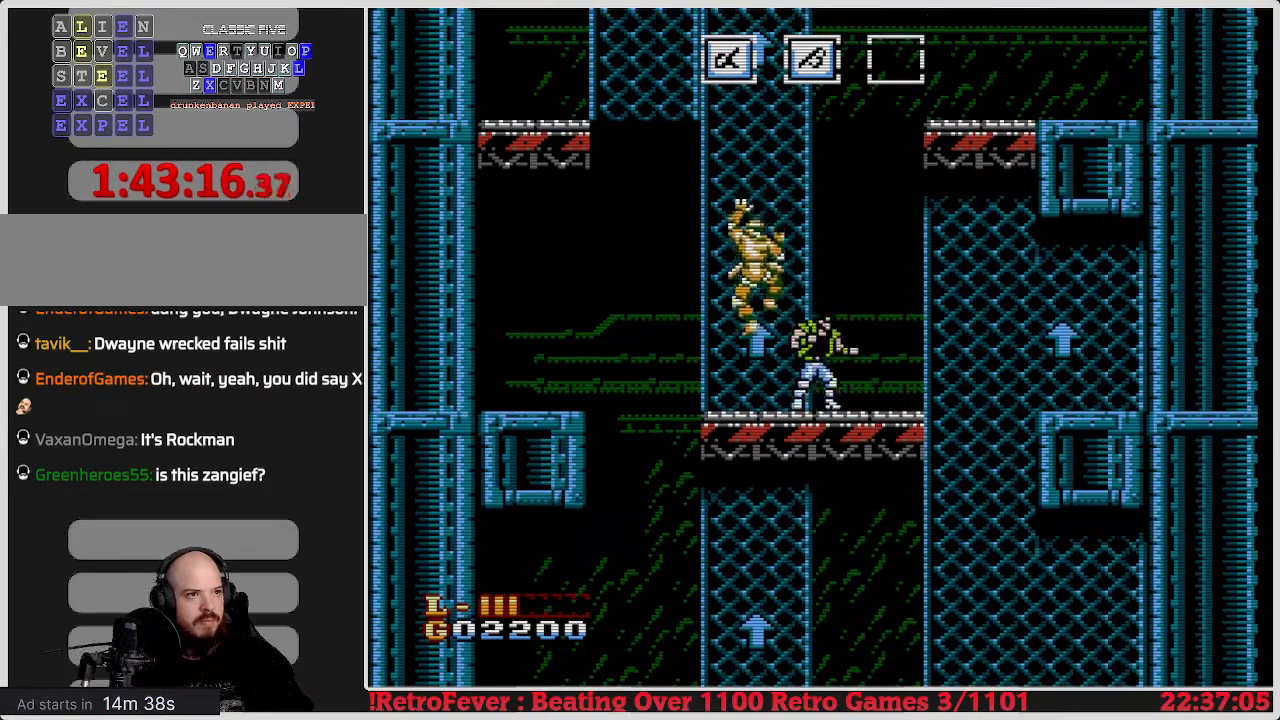
{"buttons": [], "events": [[33, "DPAD_LEFT", "down"], [100, "A", "down"], [183, "B", "down"], [250, "A", "up"], [250, "DPAD_LEFT", "up"], [333, "B", "up"], [433, "B", "down"], [467, "B", "up"]]}
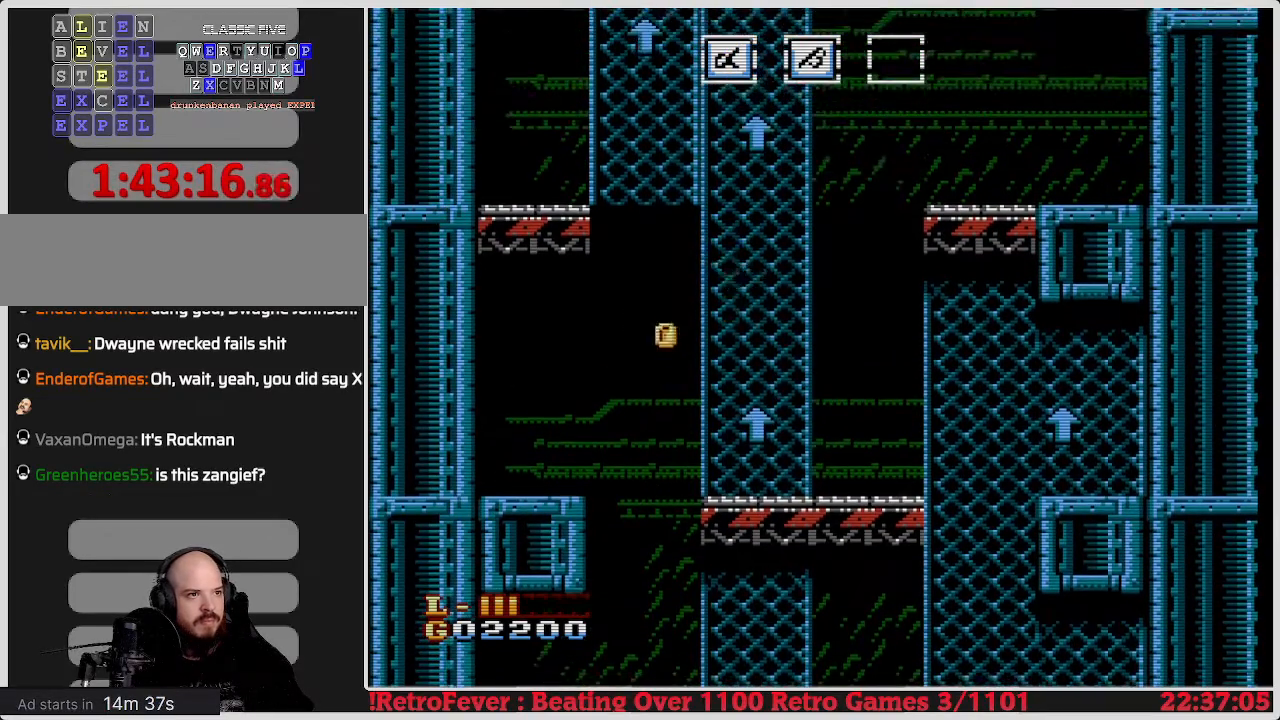
{"buttons": [], "events": [[233, "DPAD_RIGHT", "down"], [483, "DPAD_RIGHT", "up"]]}
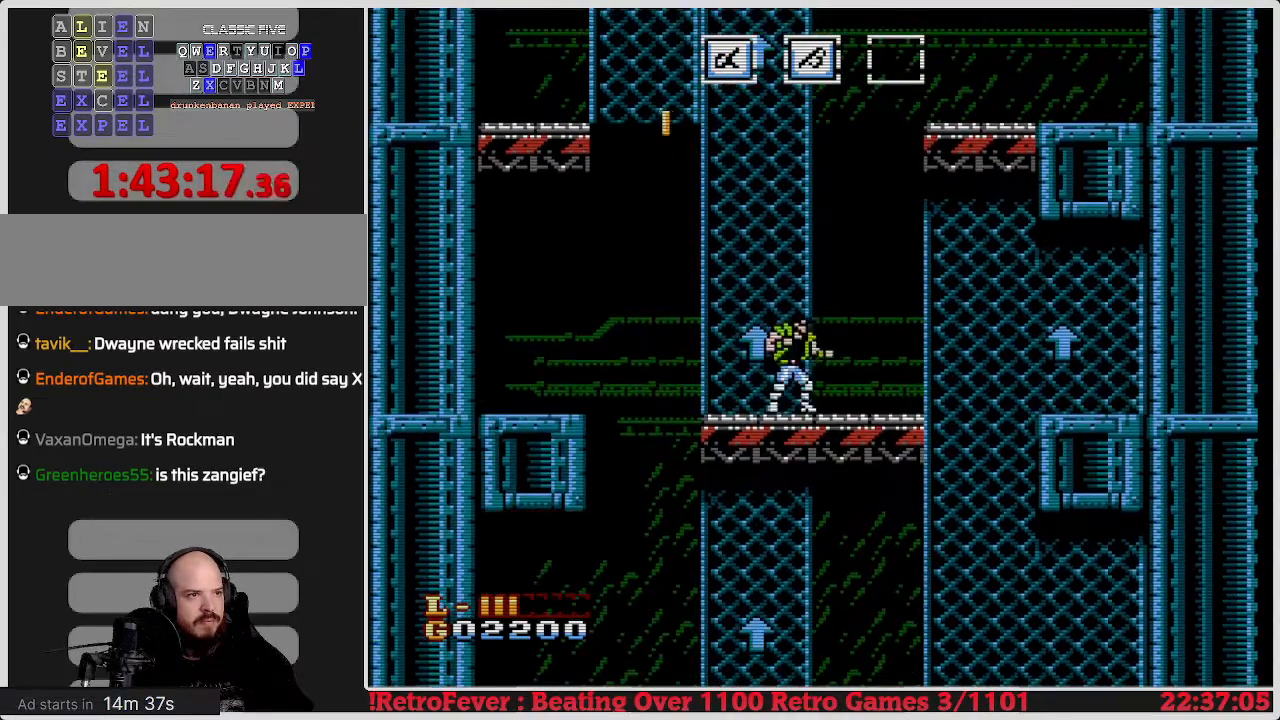
{"buttons": ["A", "DPAD_LEFT"], "events": [[100, "A", "down"], [400, "DPAD_LEFT", "down"]]}
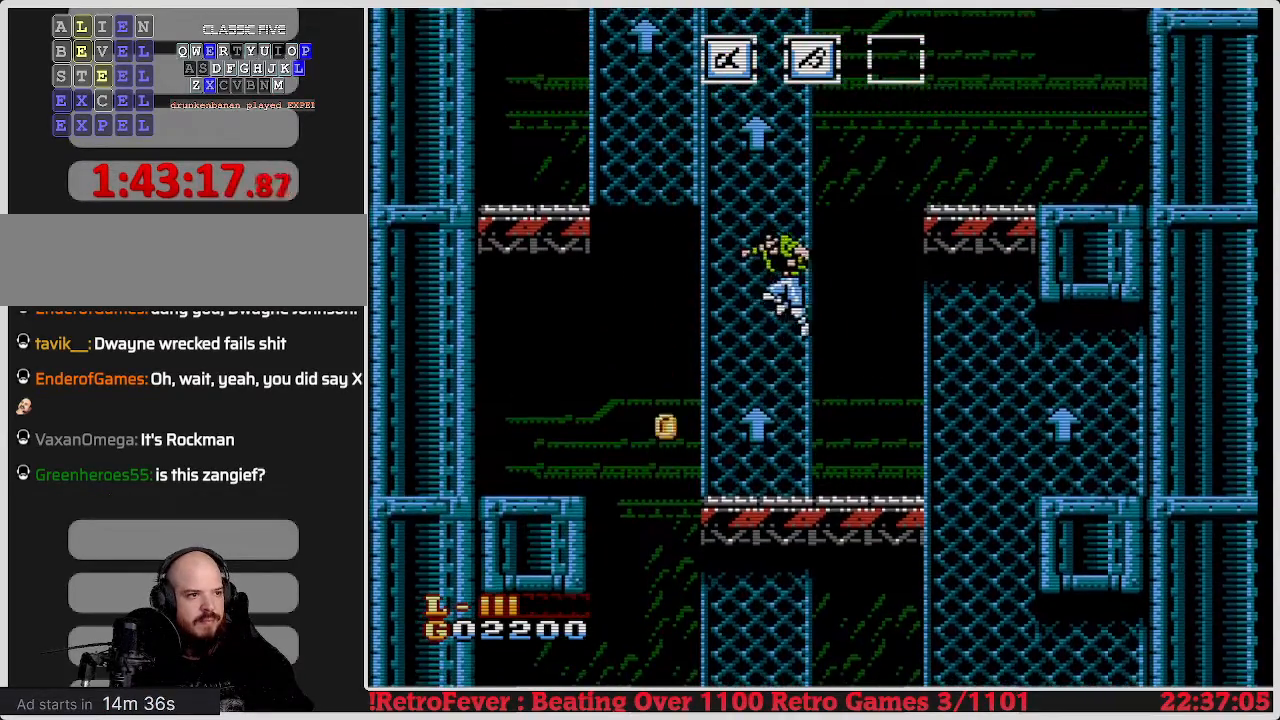
{"buttons": ["A"], "events": [[50, "DPAD_UP", "down"], [83, "DPAD_LEFT", "up"], [150, "A", "up"], [400, "A", "down"], [450, "DPAD_UP", "up"]]}
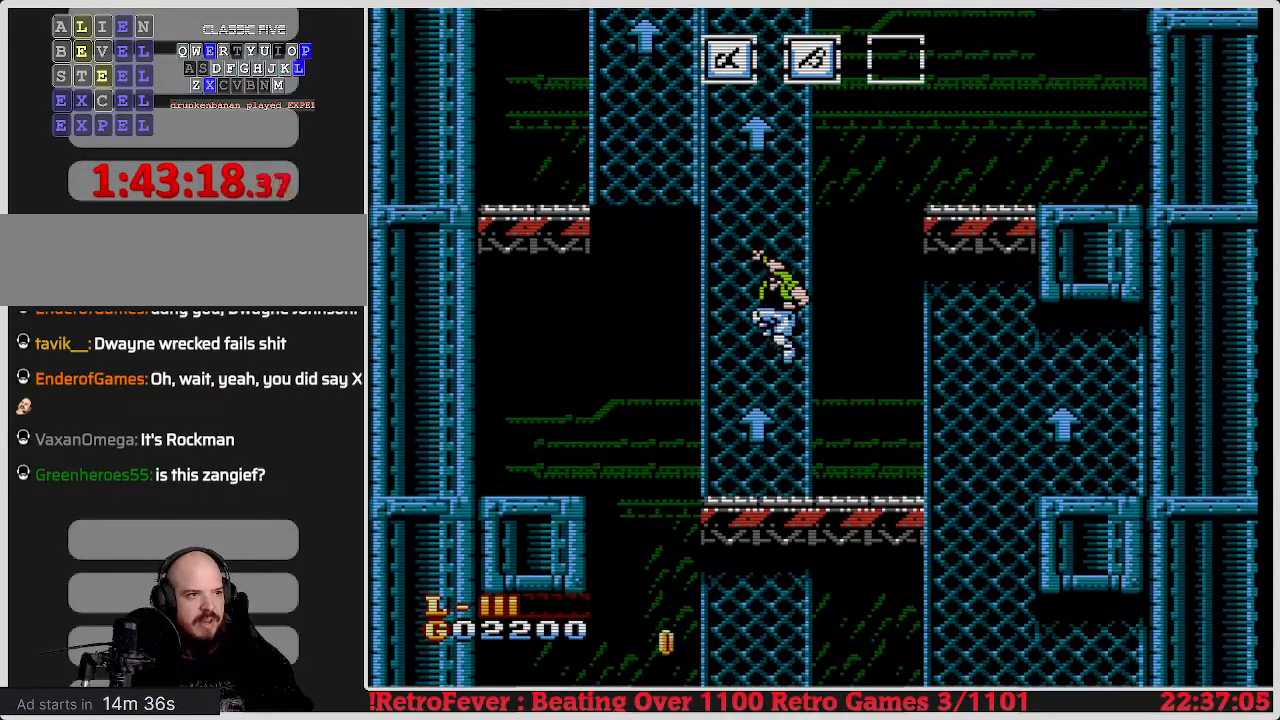
{"buttons": ["DPAD_UP"], "events": [[200, "A", "up"], [233, "DPAD_UP", "down"]]}
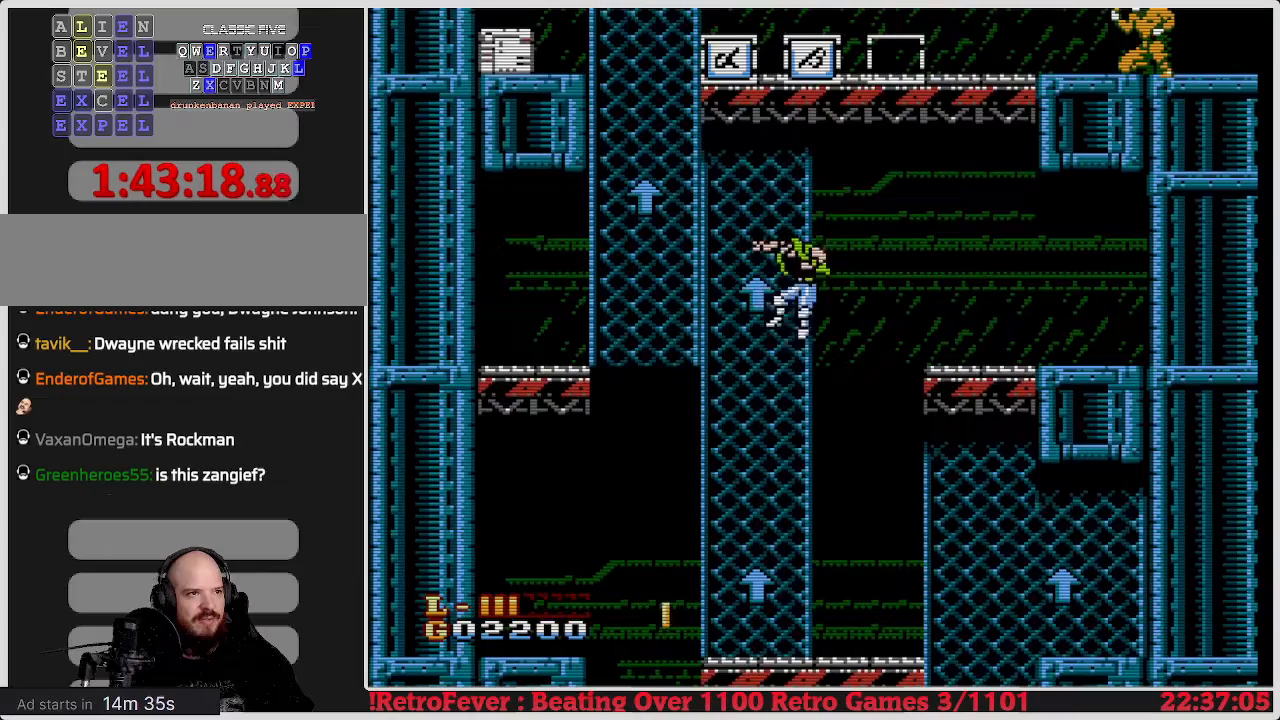
{"buttons": ["A", "DPAD_LEFT"], "events": [[117, "DPAD_LEFT", "down"], [117, "DPAD_UP", "up"], [233, "A", "down"]]}
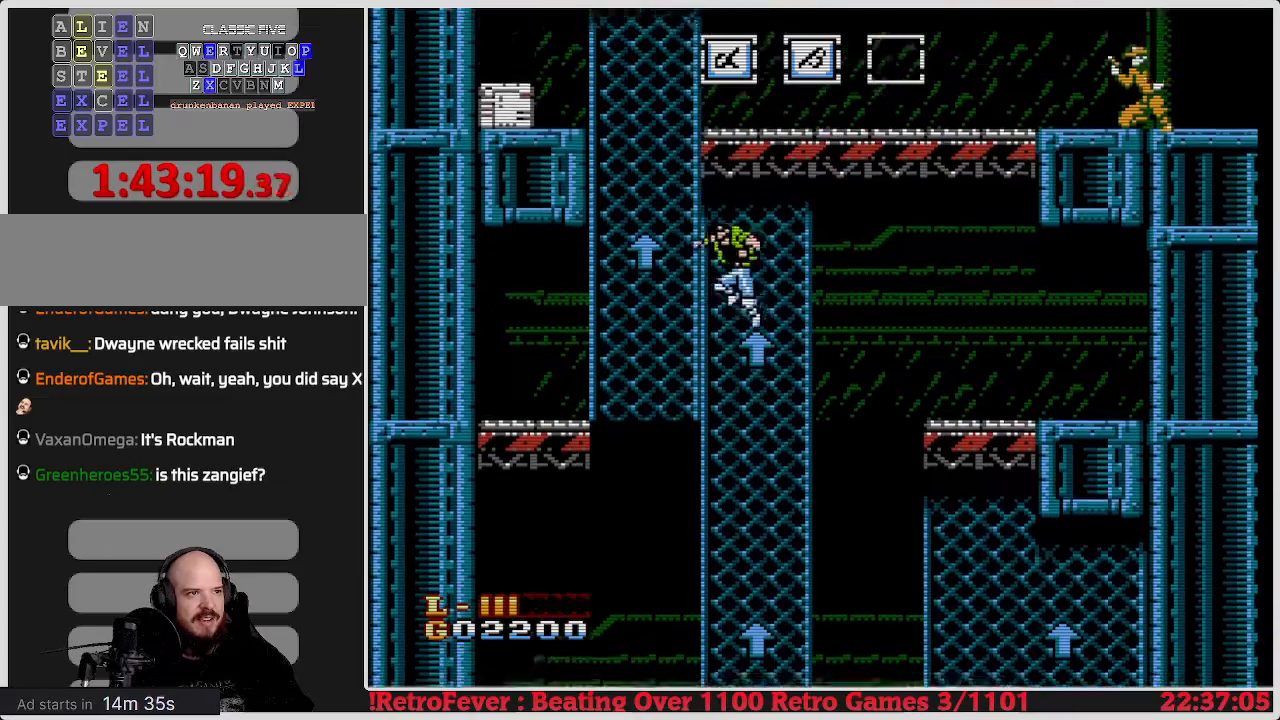
{"buttons": ["DPAD_UP"], "events": [[317, "DPAD_UP", "down"], [333, "DPAD_LEFT", "up"], [367, "A", "up"]]}
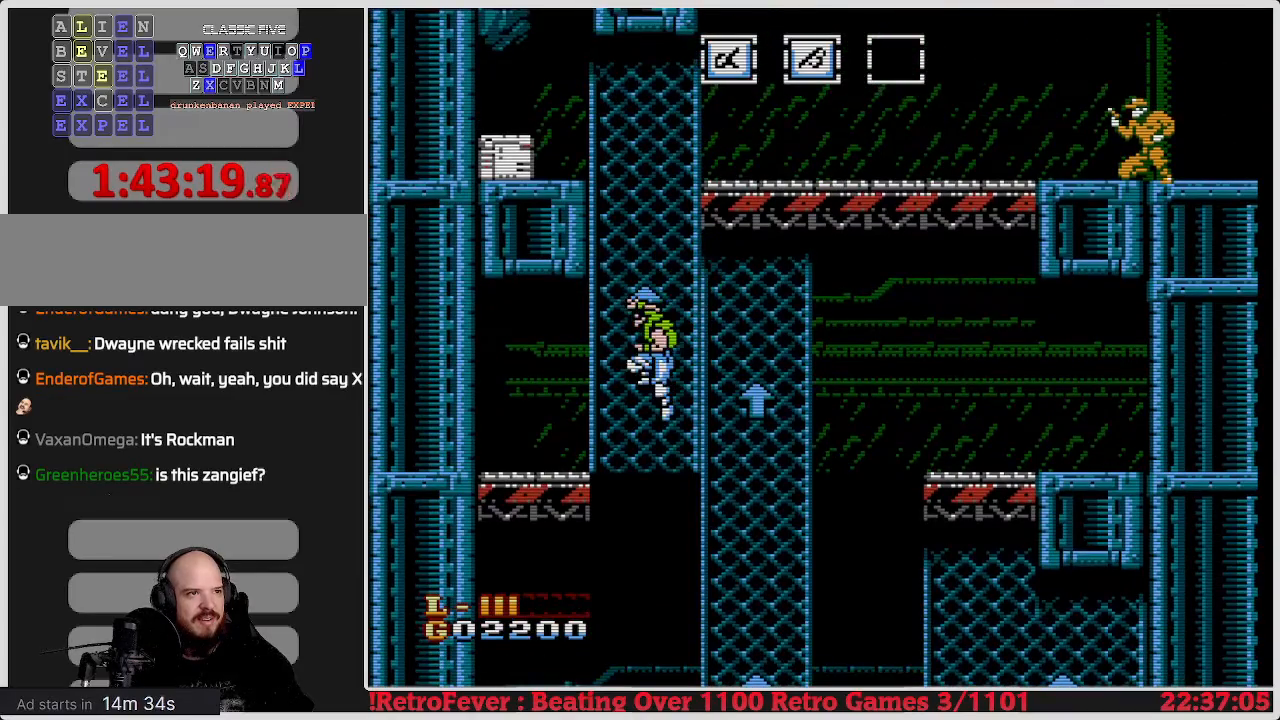
{"buttons": ["A", "DPAD_LEFT"], "events": [[167, "A", "down"], [167, "DPAD_UP", "up"], [383, "DPAD_LEFT", "down"]]}
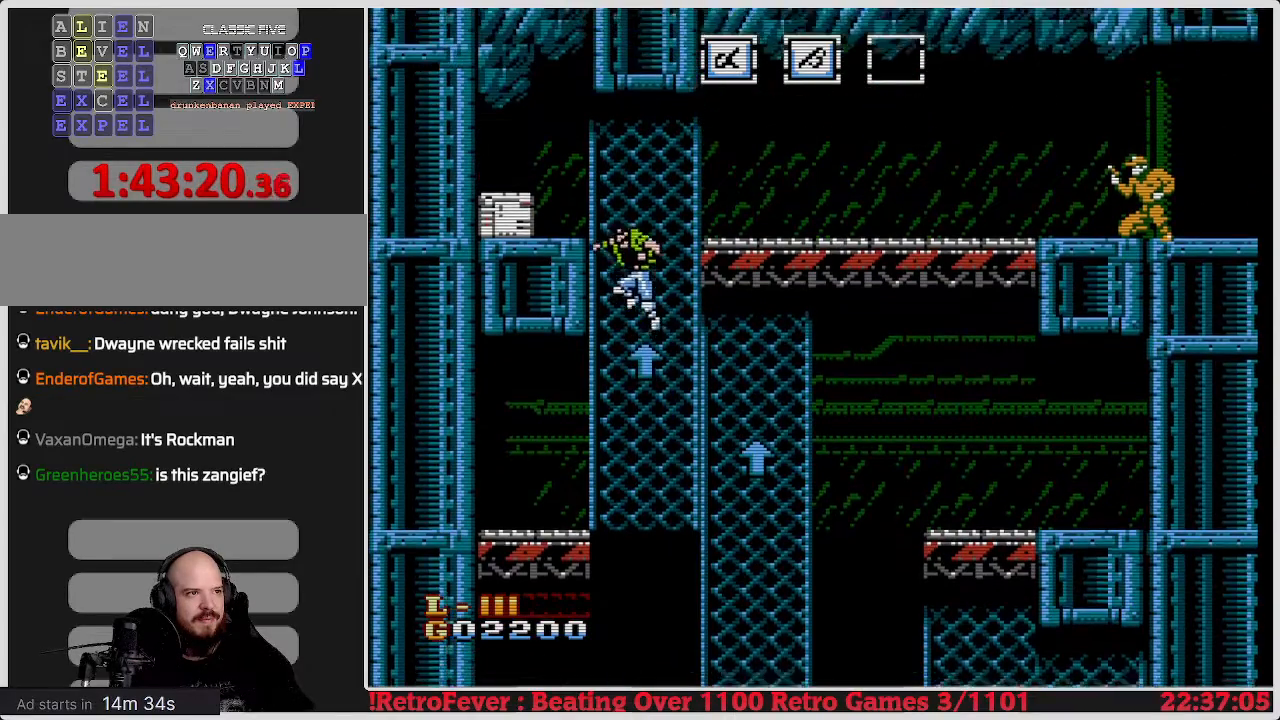
{"buttons": ["DPAD_UP"], "events": [[183, "DPAD_UP", "down"], [250, "DPAD_LEFT", "up"], [300, "A", "up"]]}
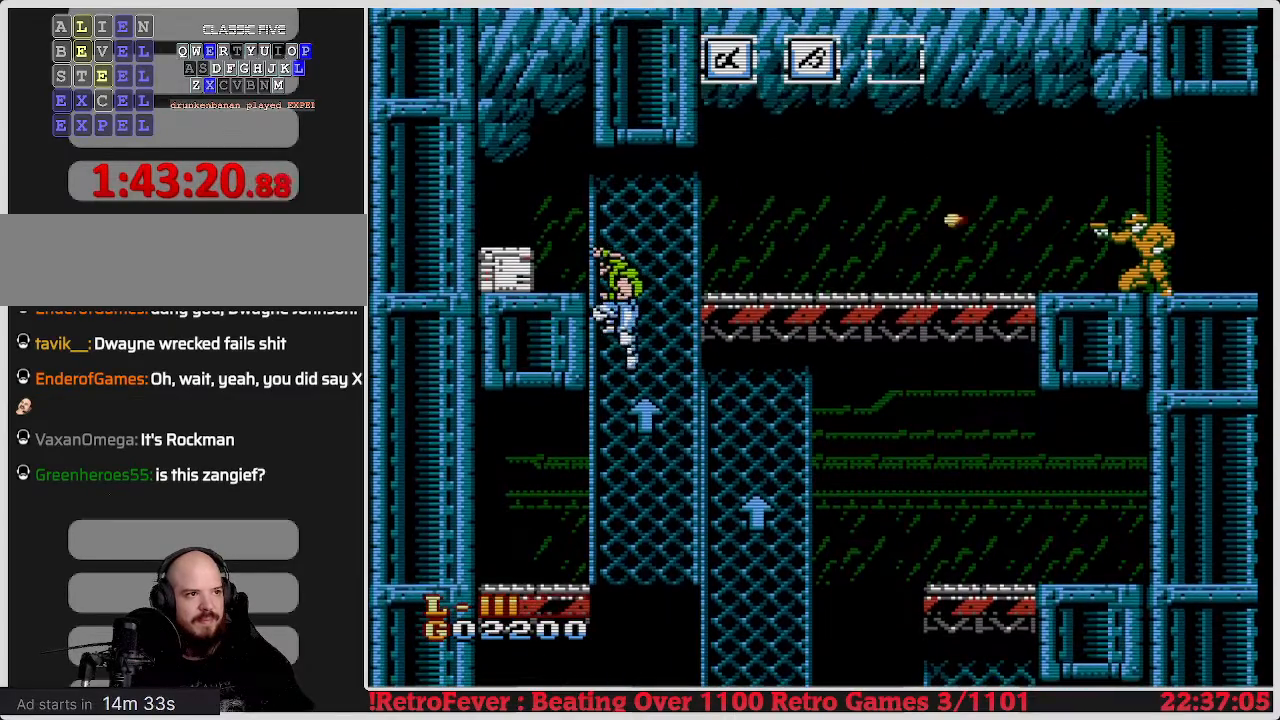
{"buttons": ["DPAD_LEFT"], "events": [[67, "A", "down"], [100, "DPAD_UP", "up"], [117, "DPAD_LEFT", "down"], [500, "A", "up"]]}
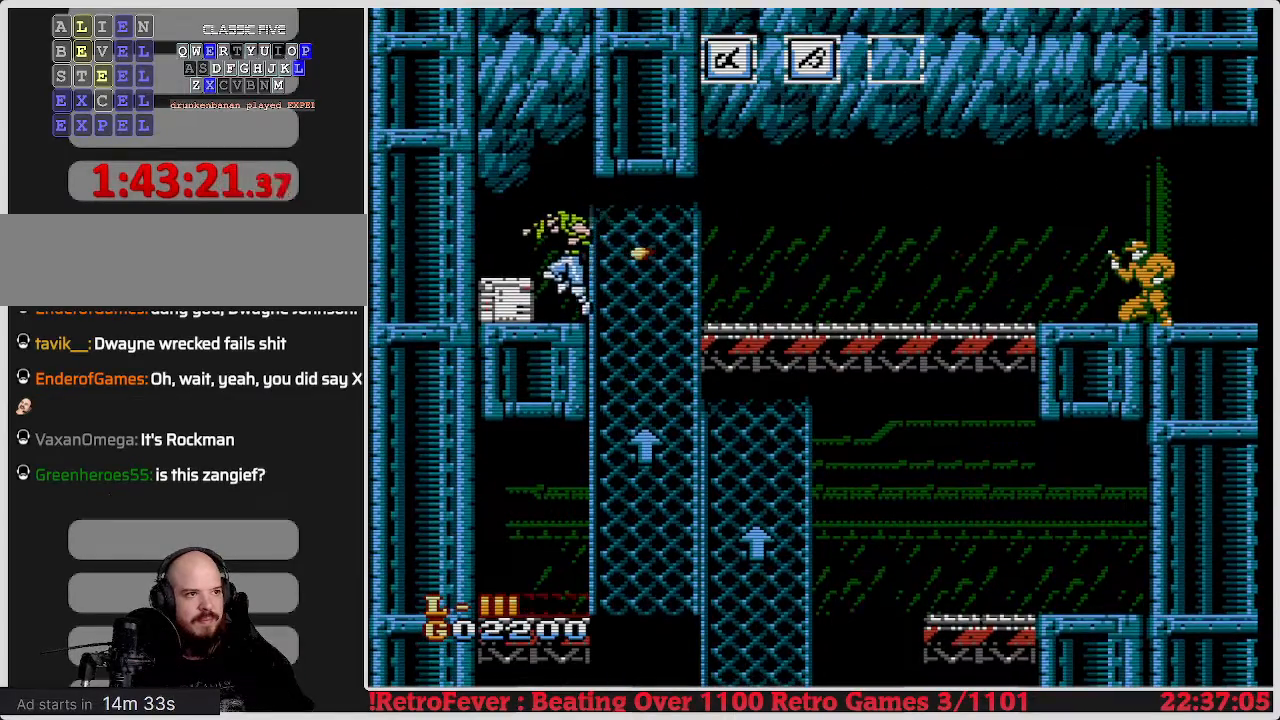
{"buttons": ["DPAD_DOWN"], "events": [[50, "DPAD_LEFT", "up"], [100, "DPAD_DOWN", "down"]]}
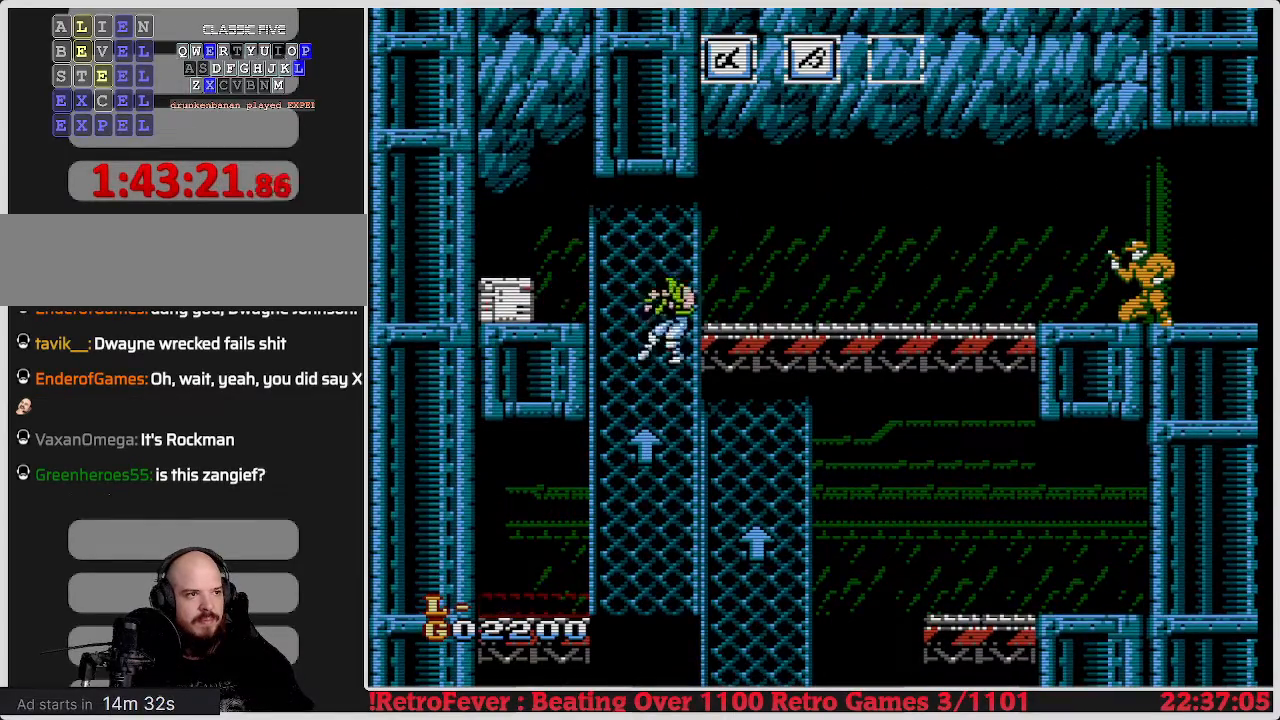
{"buttons": ["DPAD_UP", "DPAD_LEFT"], "events": [[83, "DPAD_DOWN", "up"], [133, "DPAD_LEFT", "down"], [200, "DPAD_UP", "down"]]}
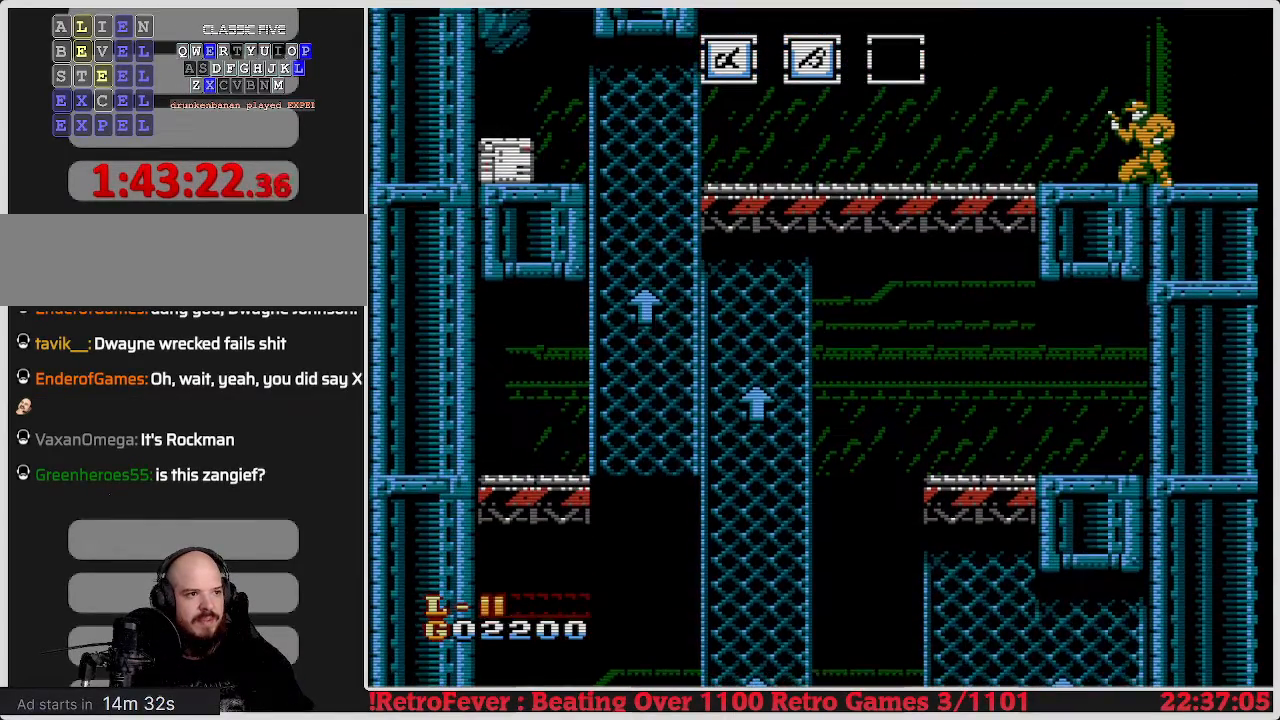
{"buttons": ["DPAD_UP"], "events": [[100, "DPAD_LEFT", "up"], [150, "DPAD_LEFT", "down"], [200, "A", "down"], [200, "DPAD_UP", "up"], [400, "A", "up"], [400, "DPAD_LEFT", "up"], [417, "DPAD_UP", "down"]]}
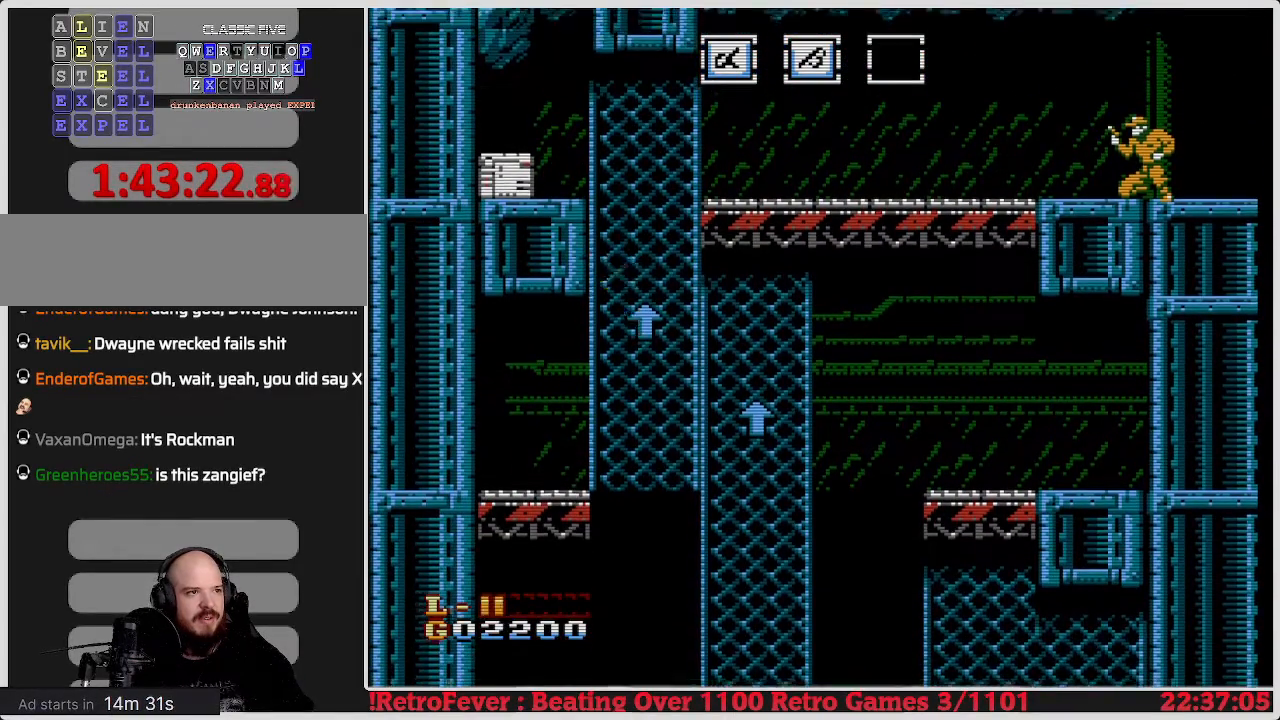
{"buttons": ["DPAD_UP"], "events": []}
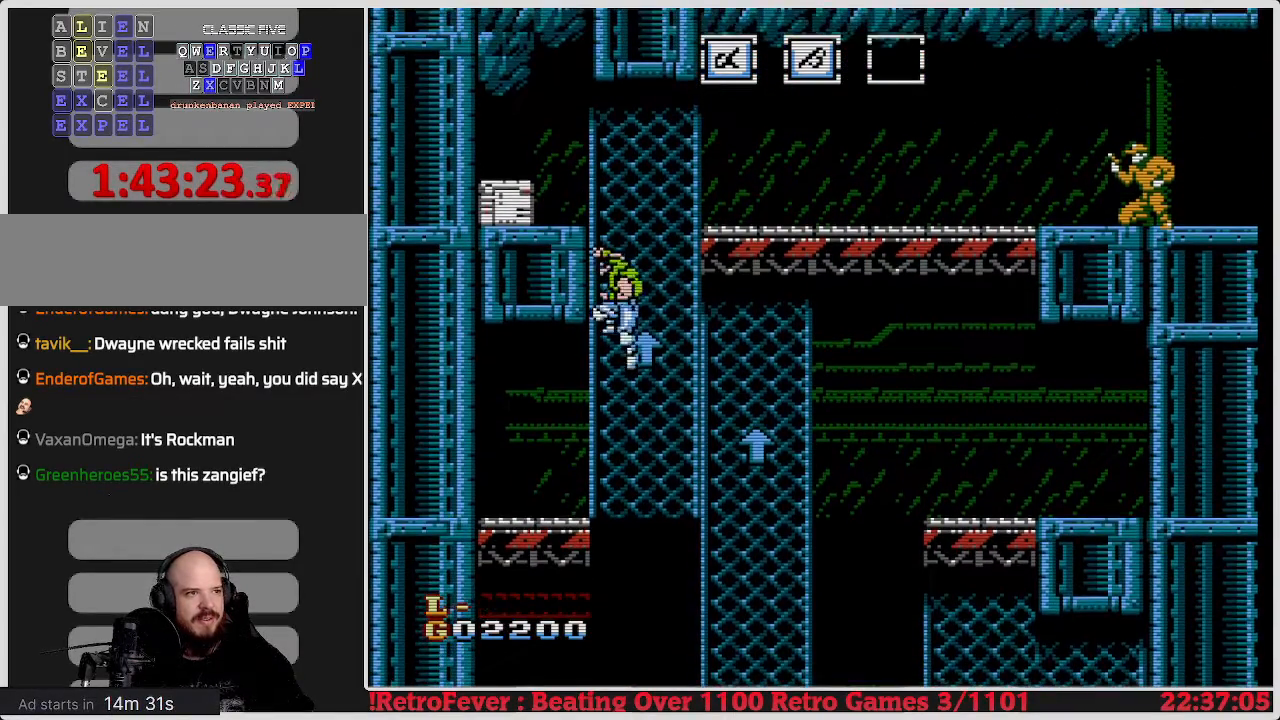
{"buttons": ["DPAD_LEFT"], "events": [[83, "A", "down"], [100, "DPAD_UP", "up"], [350, "A", "up"], [367, "DPAD_LEFT", "down"]]}
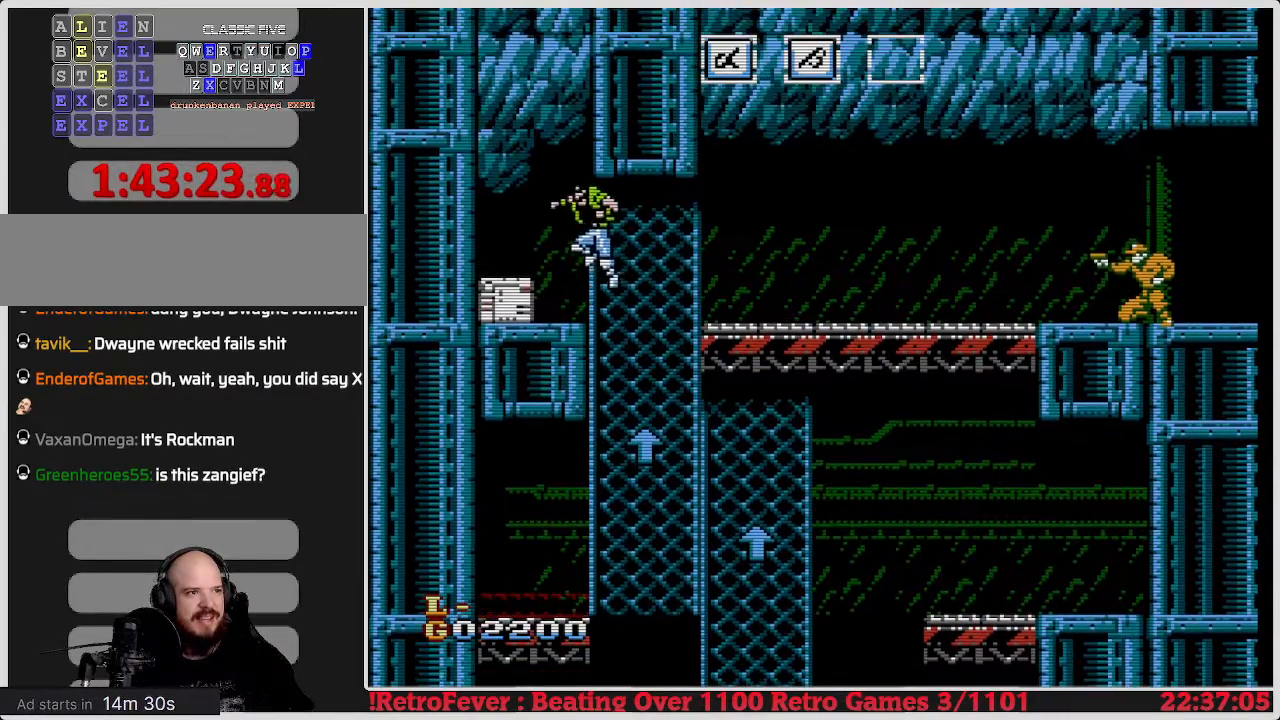
{"buttons": ["DPAD_DOWN"], "events": [[150, "DPAD_DOWN", "down"], [150, "DPAD_LEFT", "up"]]}
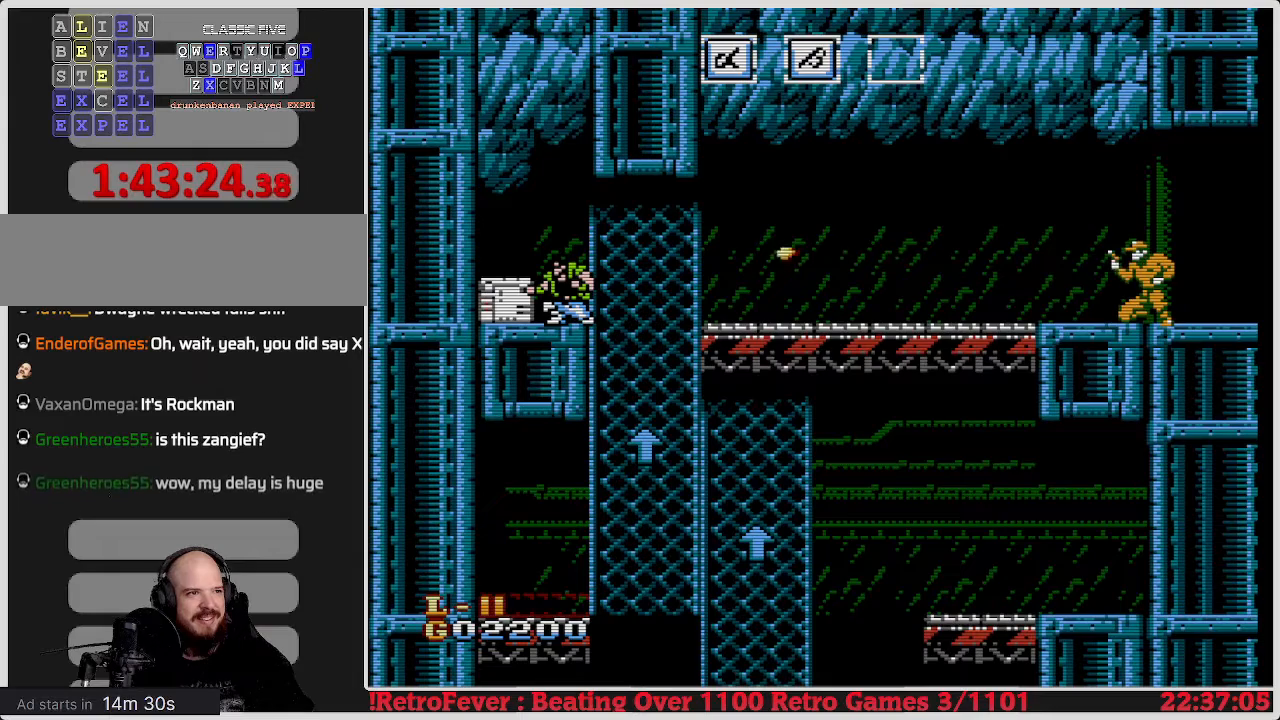
{"buttons": ["B", "DPAD_DOWN"], "events": [[417, "B", "down"]]}
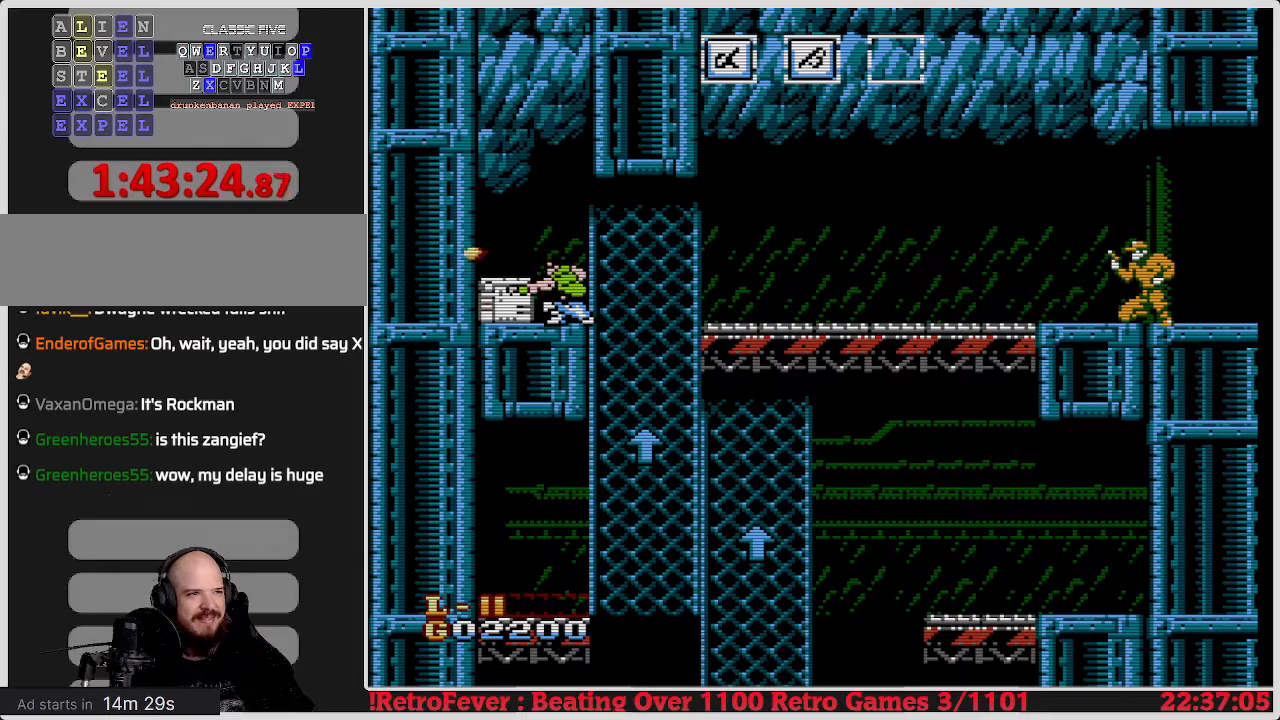
{"buttons": ["DPAD_DOWN"], "events": [[67, "B", "up"]]}
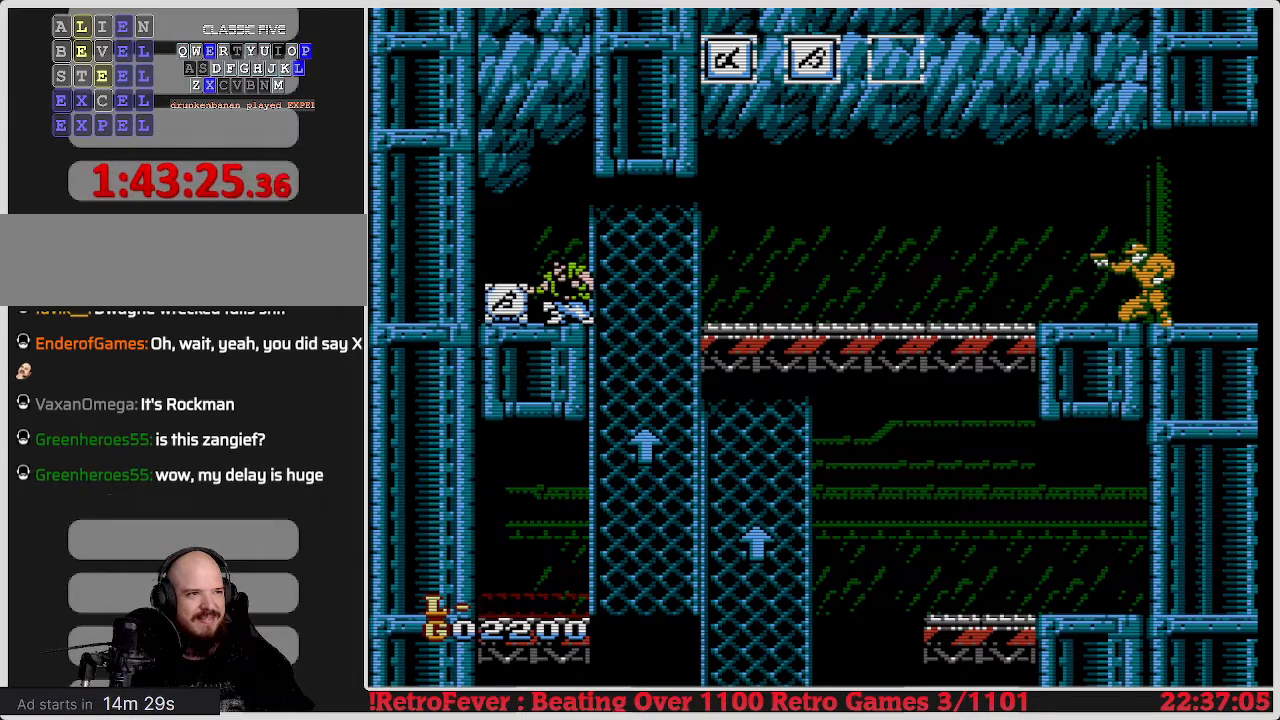
{"buttons": ["DPAD_RIGHT"], "events": [[117, "DPAD_DOWN", "up"], [117, "DPAD_LEFT", "down"], [350, "DPAD_LEFT", "up"], [417, "DPAD_RIGHT", "down"]]}